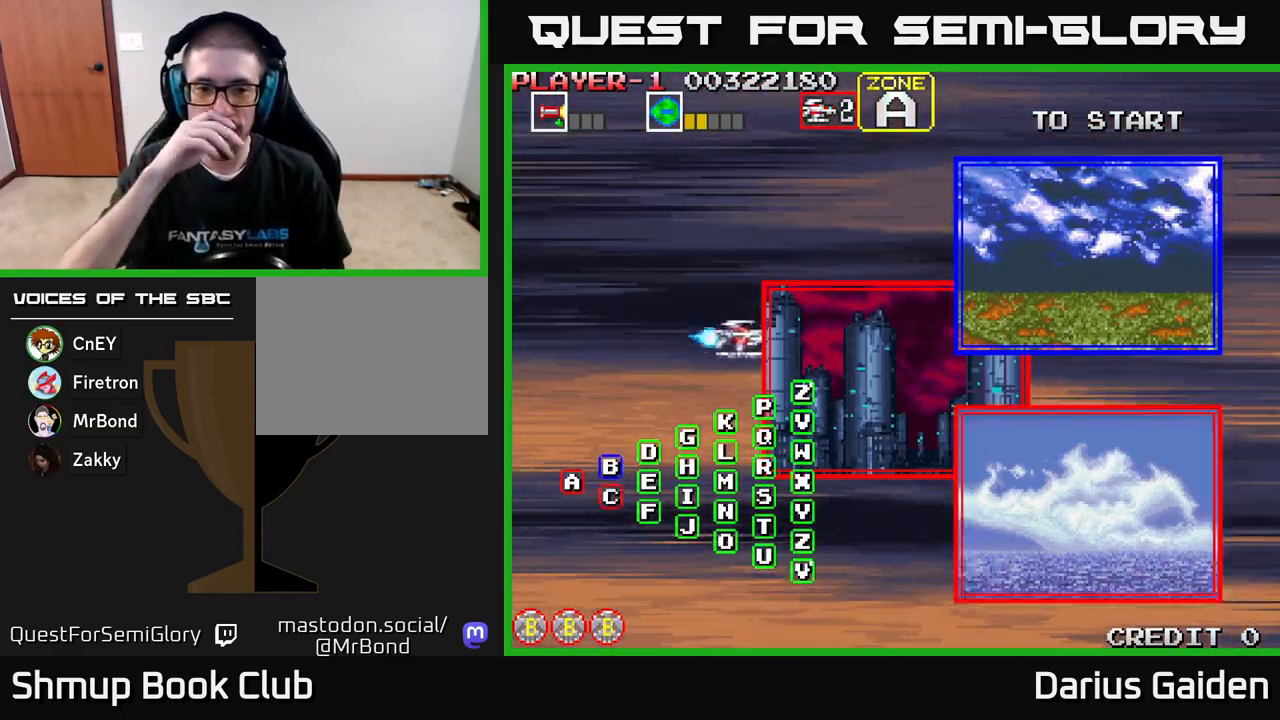
Gameplay with a controller (Xbox layout); each line is a JSON object with the inputs held at the frame after it. "events" lists button and stick changes between this image and that frame as [ms after this image, input, new state], when the widget could be followed in between. Not read: right_stick.
{"buttons": [], "left_stick": "center", "events": [[250, "DPAD_UP", "down"], [333, "DPAD_UP", "up"]]}
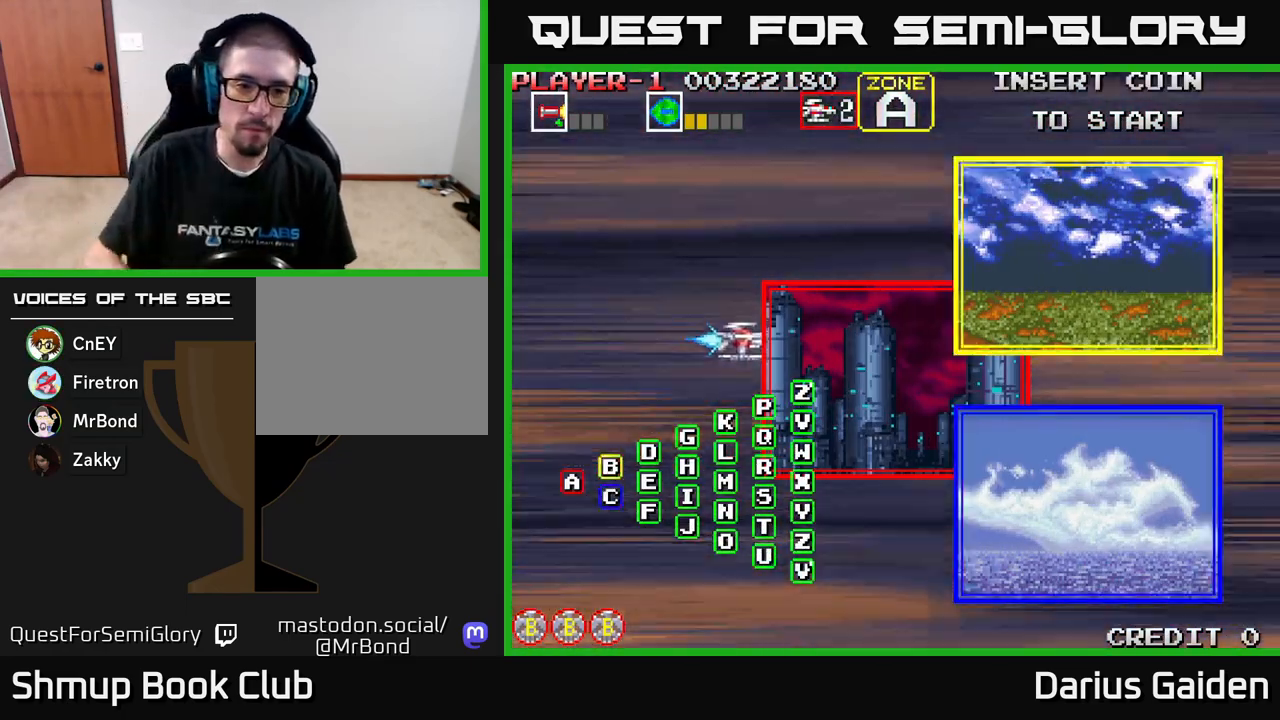
{"buttons": [], "left_stick": "center", "events": [[367, "A", "down"], [483, "A", "up"]]}
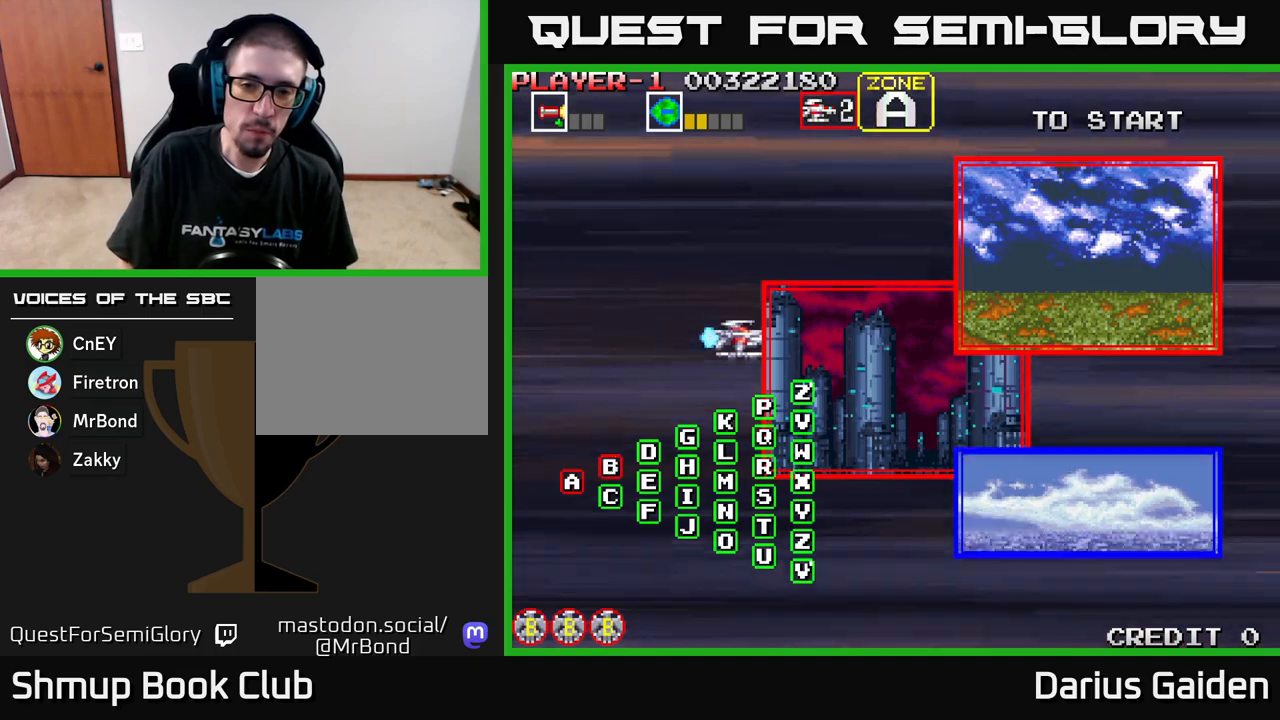
{"buttons": [], "left_stick": "center", "events": []}
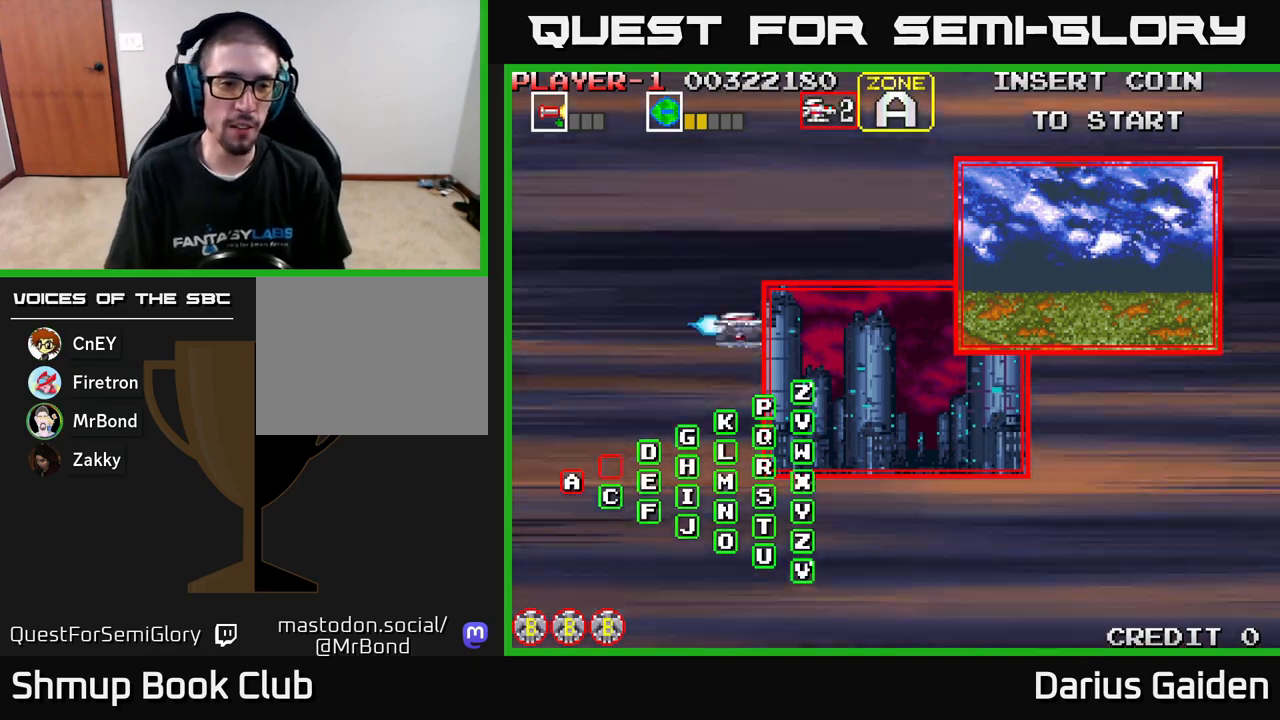
{"buttons": [], "left_stick": "center", "events": [[233, "R2", "down"], [433, "R2", "up"]]}
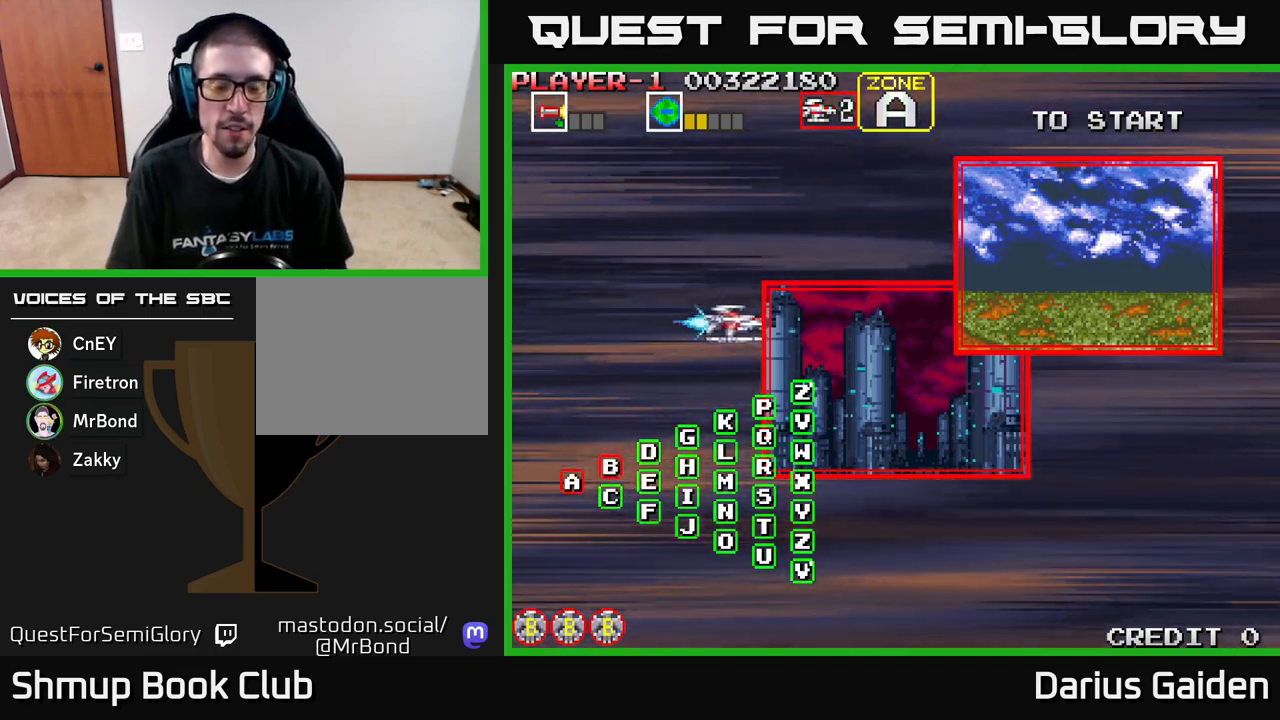
{"buttons": [], "left_stick": "center", "events": [[33, "R2", "down"], [233, "R2", "up"], [350, "R2", "down"], [483, "R2", "up"]]}
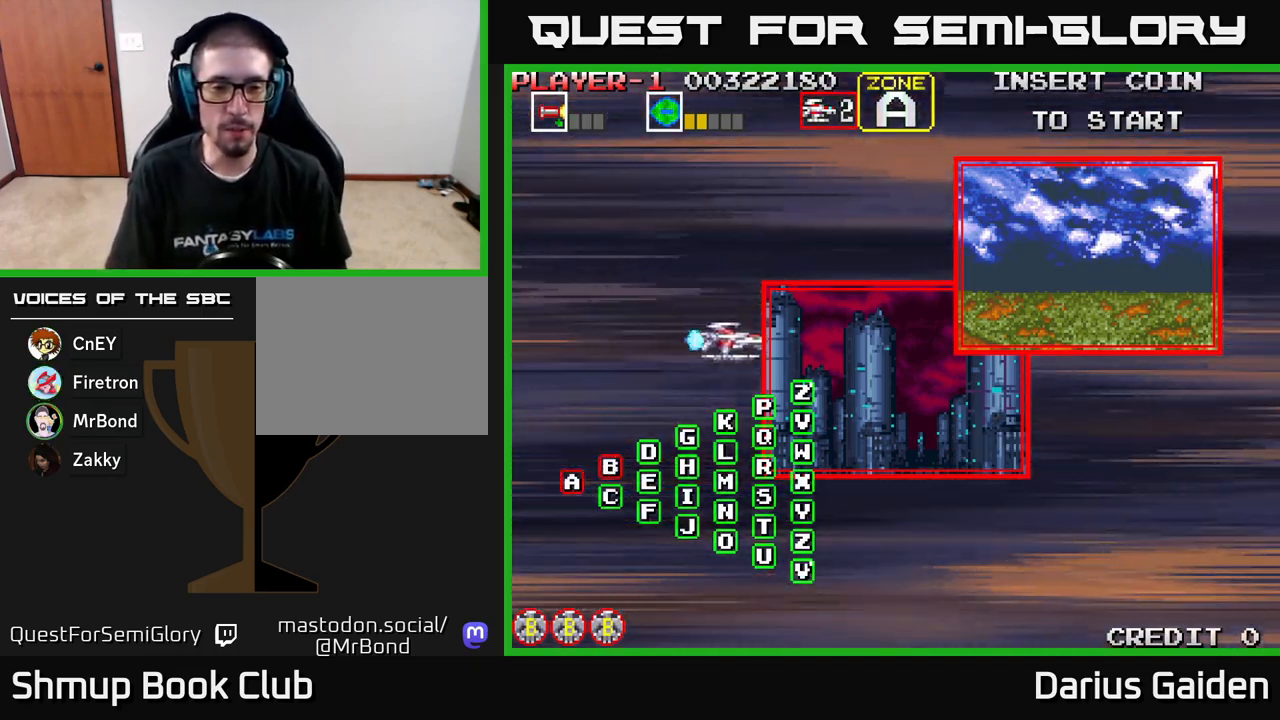
{"buttons": [], "left_stick": "center", "events": [[83, "R2", "down"], [233, "R2", "up"], [317, "R2", "down"], [500, "R2", "up"]]}
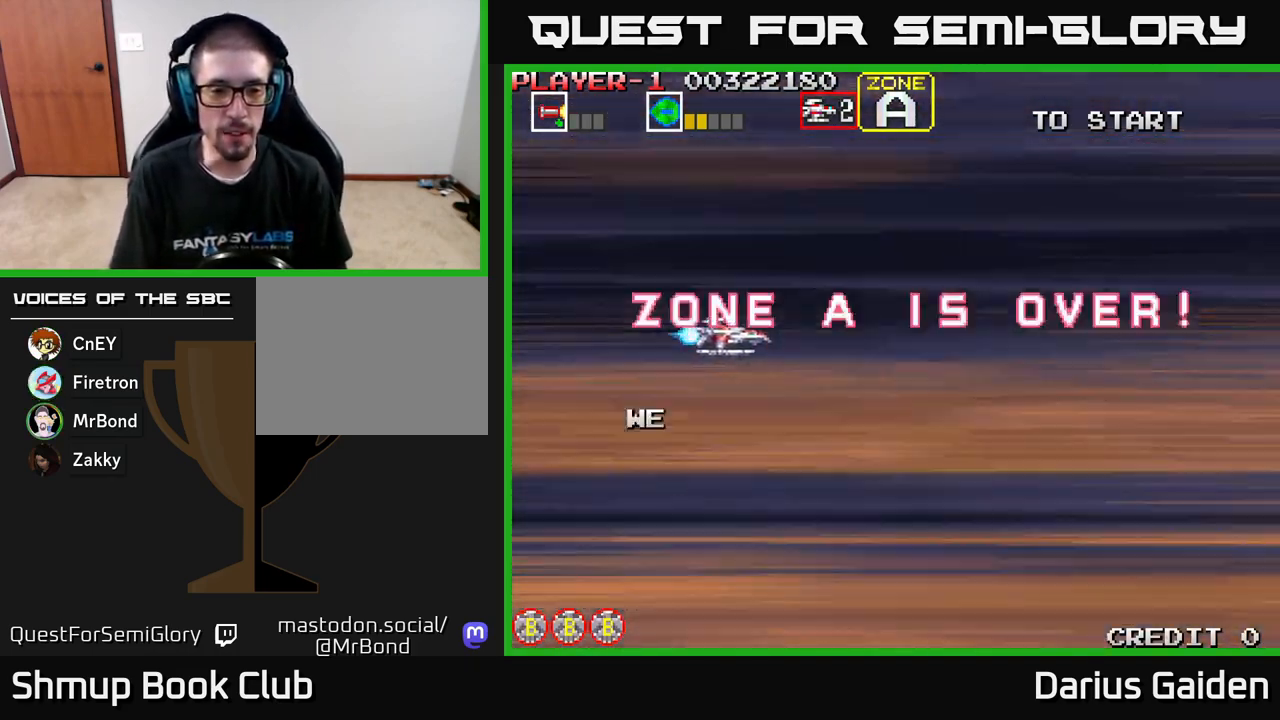
{"buttons": ["R2"], "left_stick": "center", "events": [[150, "R2", "down"], [333, "R2", "up"], [417, "R2", "down"]]}
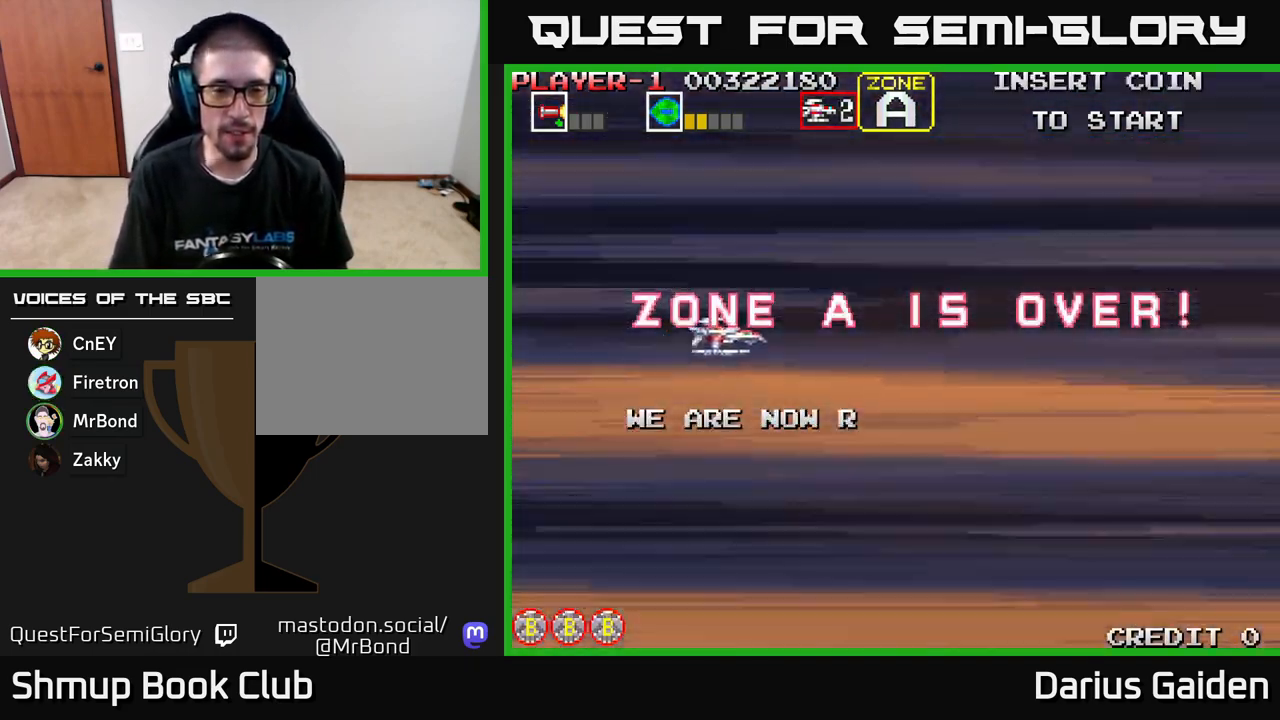
{"buttons": ["R2"], "left_stick": "center", "events": [[133, "R2", "up"], [267, "R2", "down"], [433, "R2", "up"], [500, "R2", "down"]]}
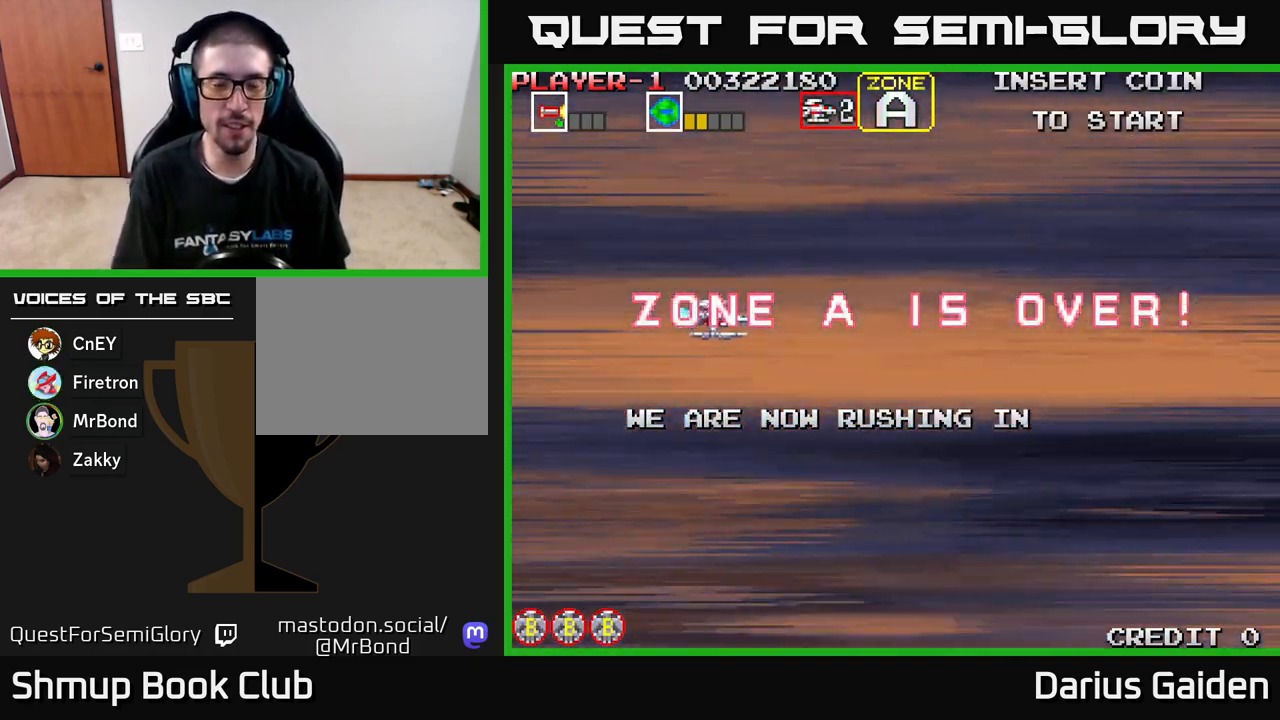
{"buttons": ["R2"], "left_stick": "center", "events": [[400, "R2", "up"], [500, "R2", "down"]]}
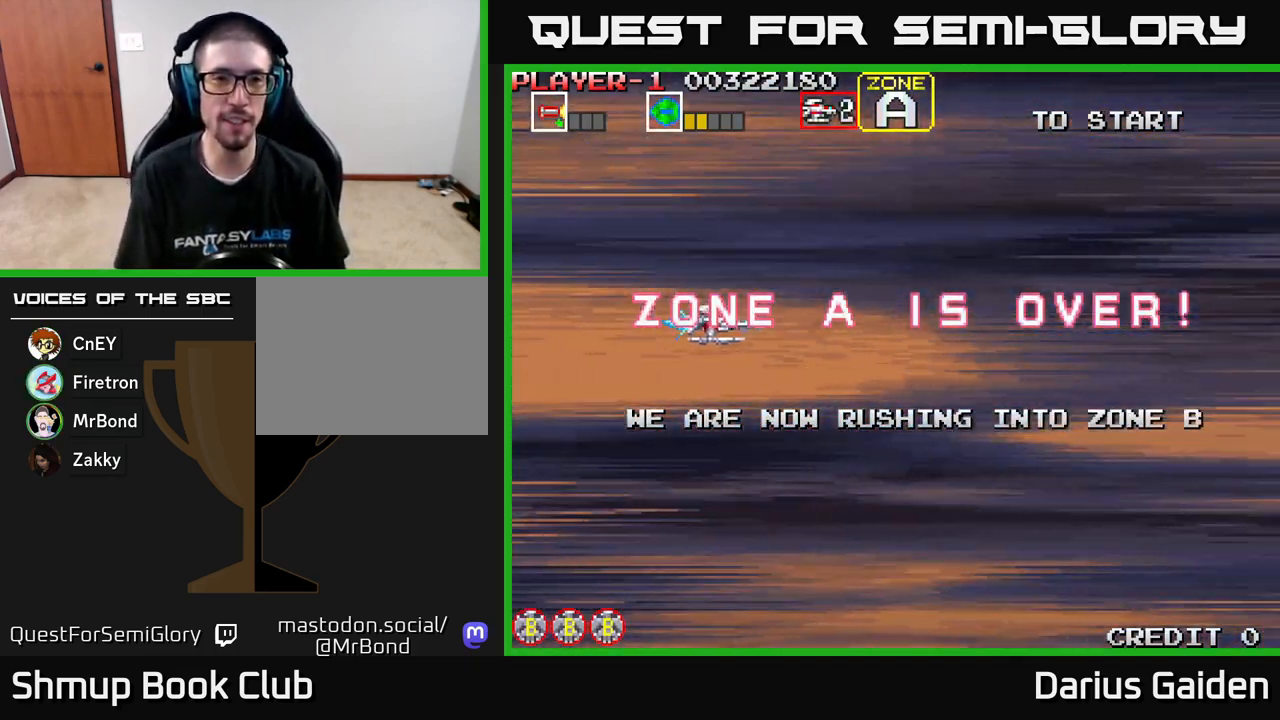
{"buttons": [], "left_stick": "center", "events": [[350, "R2", "up"]]}
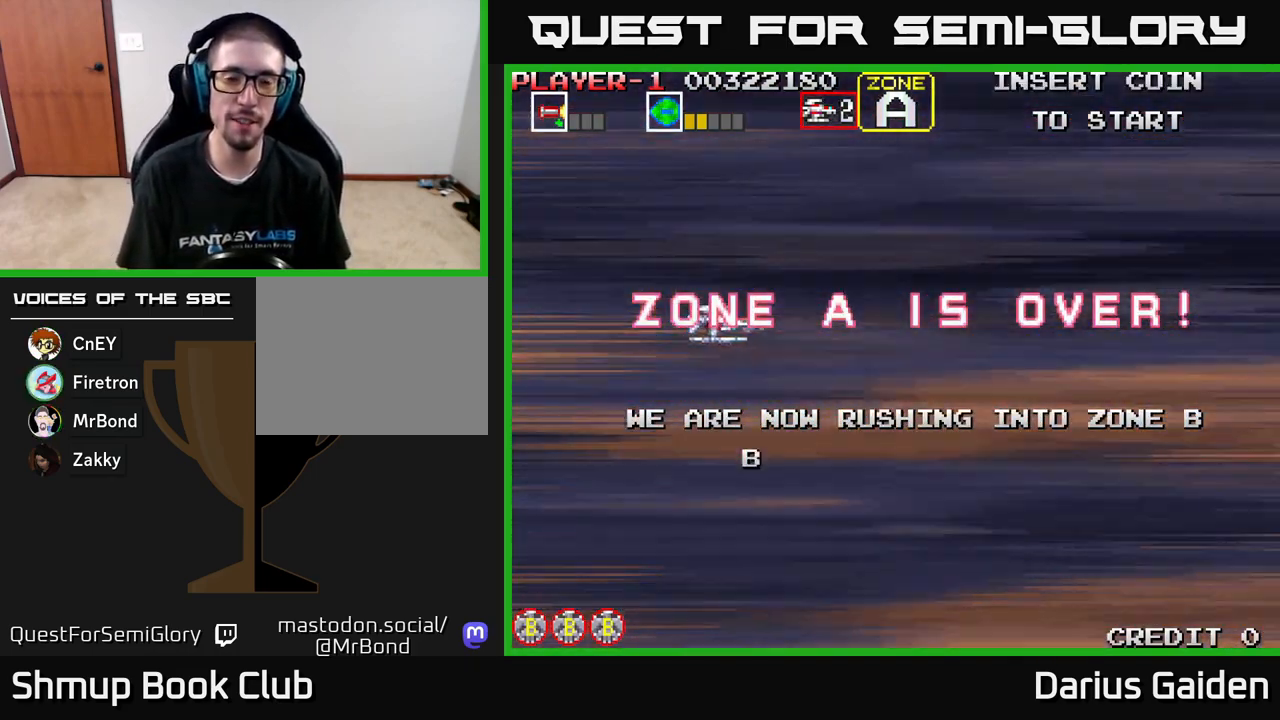
{"buttons": [], "left_stick": "center", "events": []}
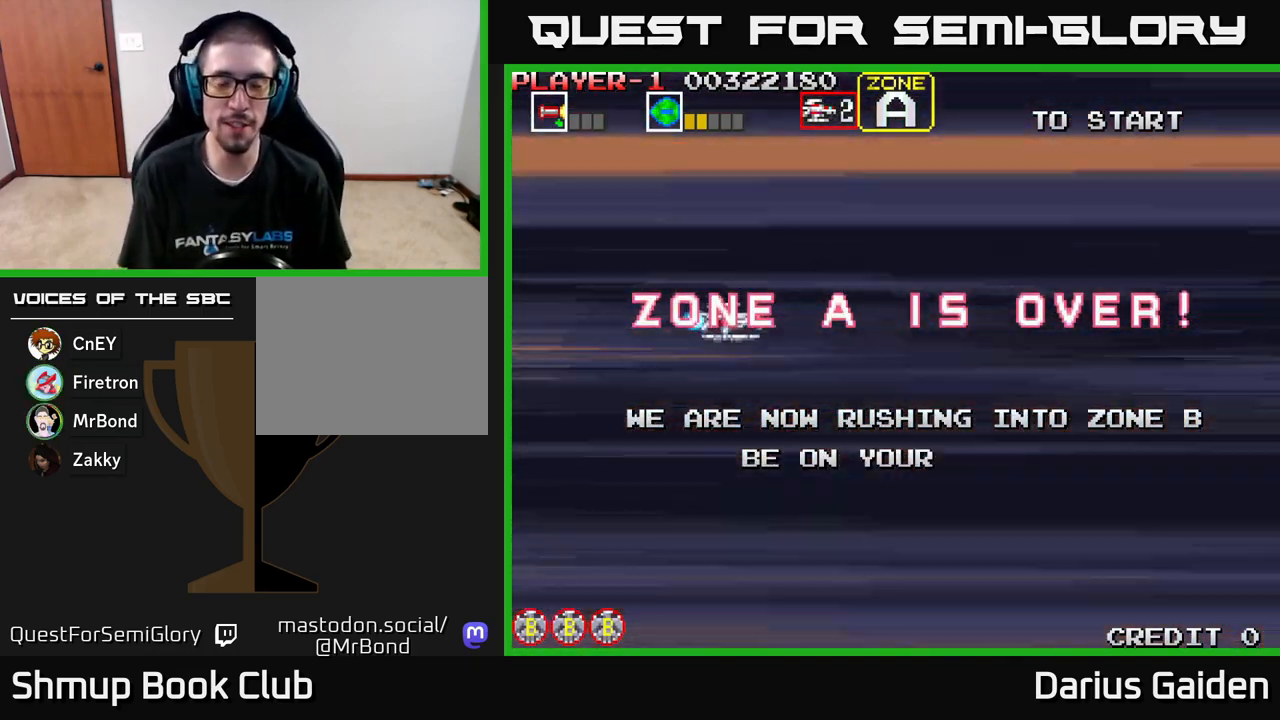
{"buttons": [], "left_stick": "center", "events": []}
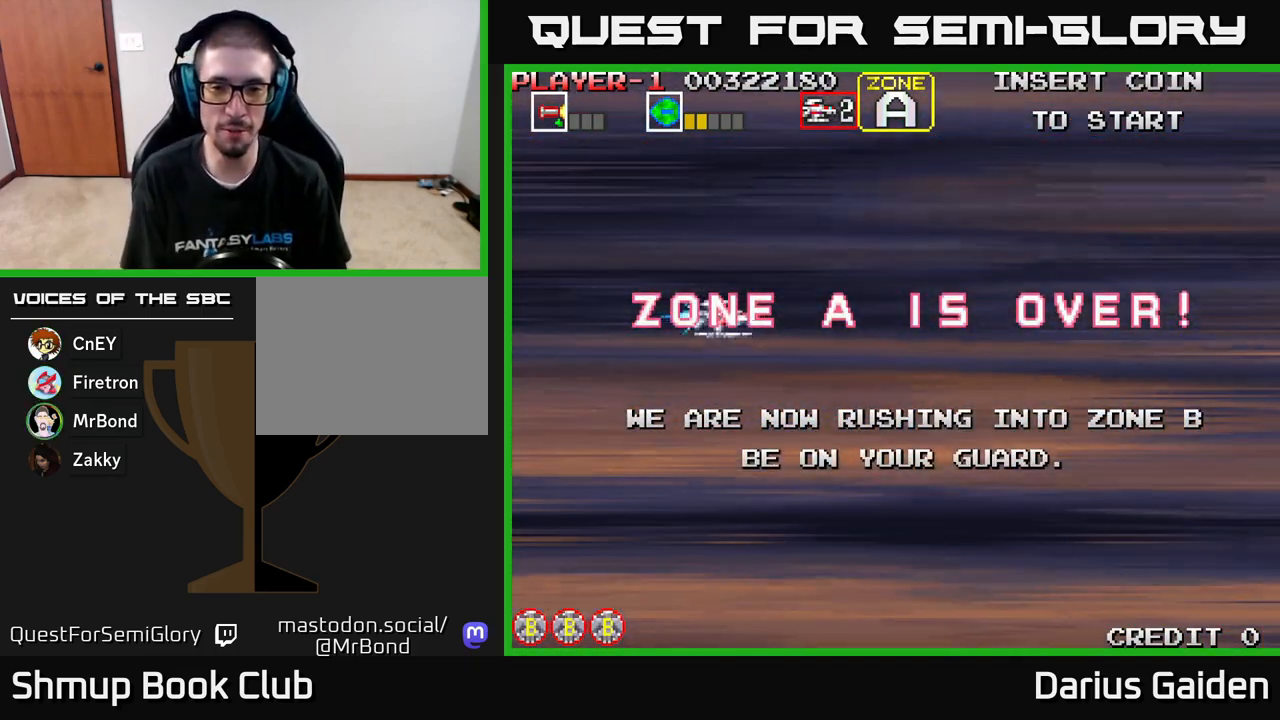
{"buttons": ["R2"], "left_stick": "center", "events": [[400, "R2", "down"]]}
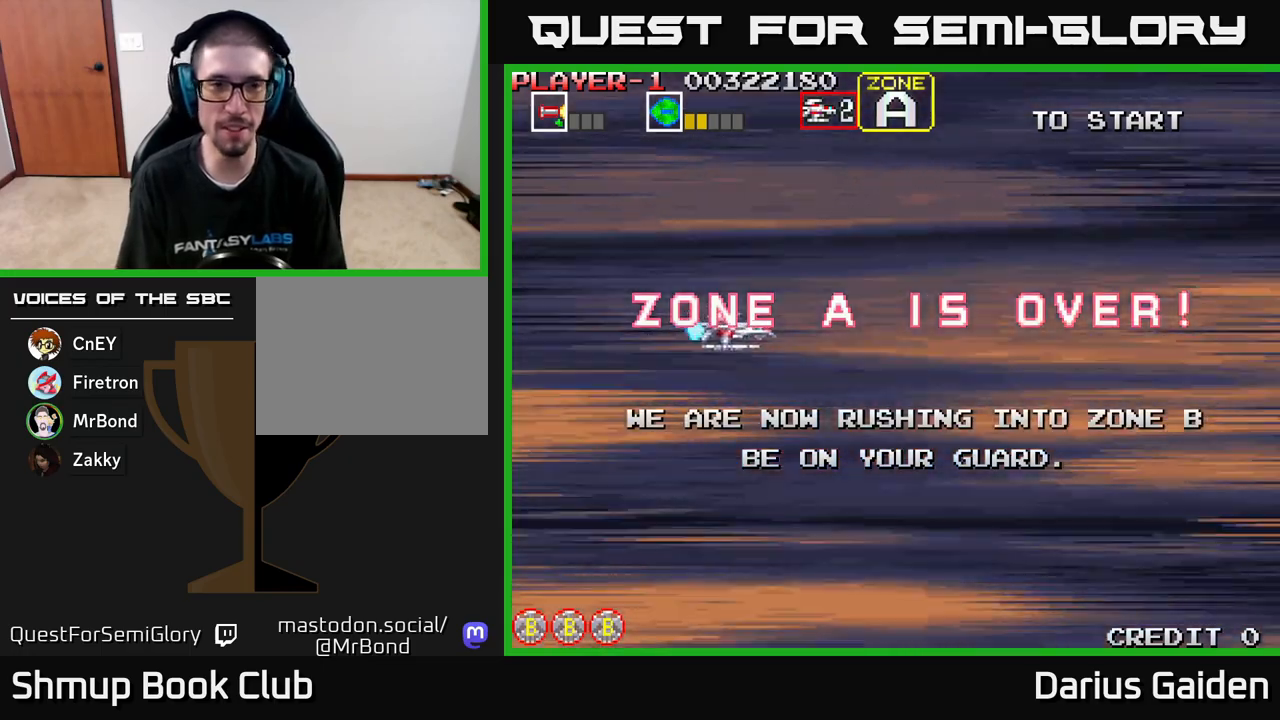
{"buttons": [], "left_stick": "center", "events": [[467, "R2", "up"]]}
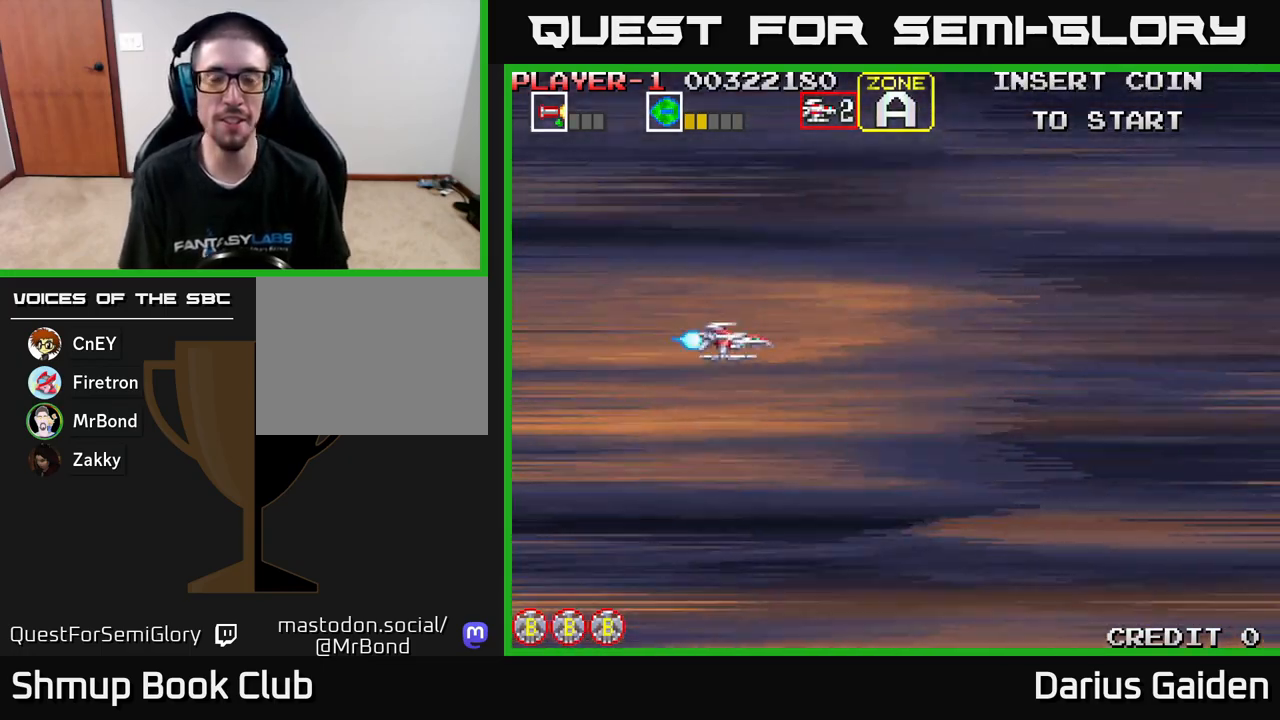
{"buttons": [], "left_stick": "center", "events": [[67, "R2", "down"], [433, "R2", "up"]]}
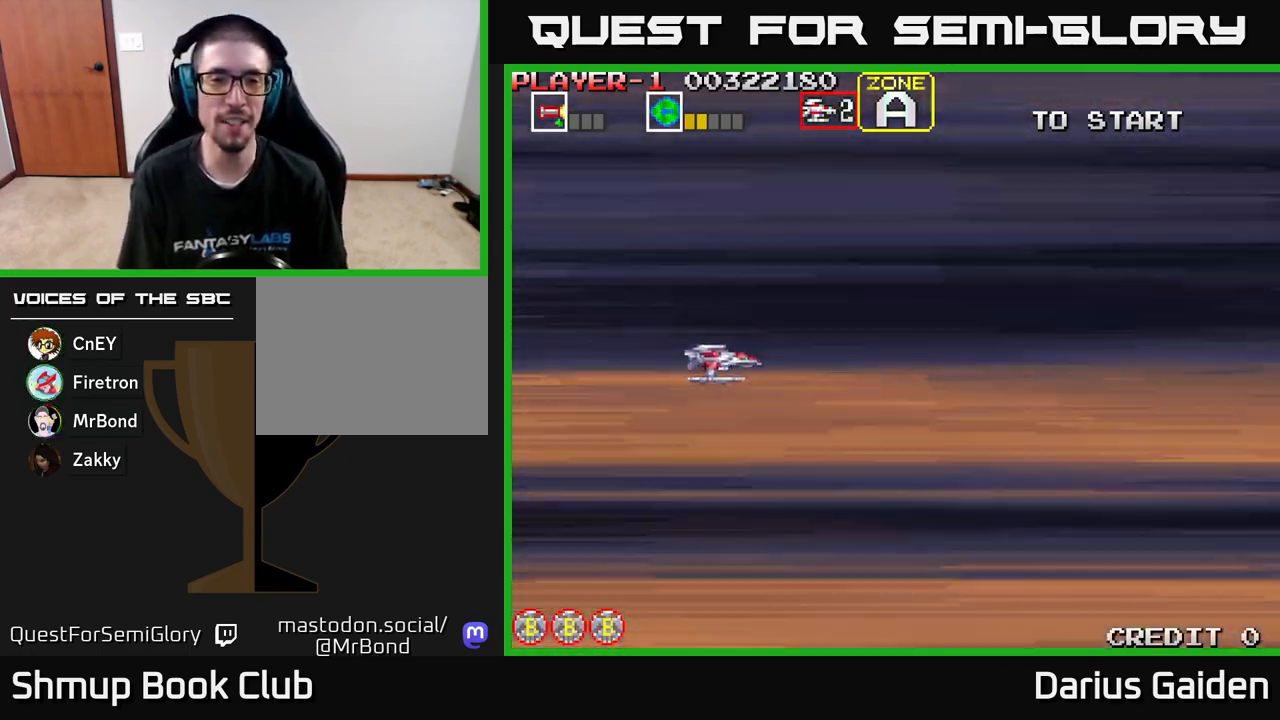
{"buttons": ["R2"], "left_stick": "center", "events": [[383, "R2", "down"]]}
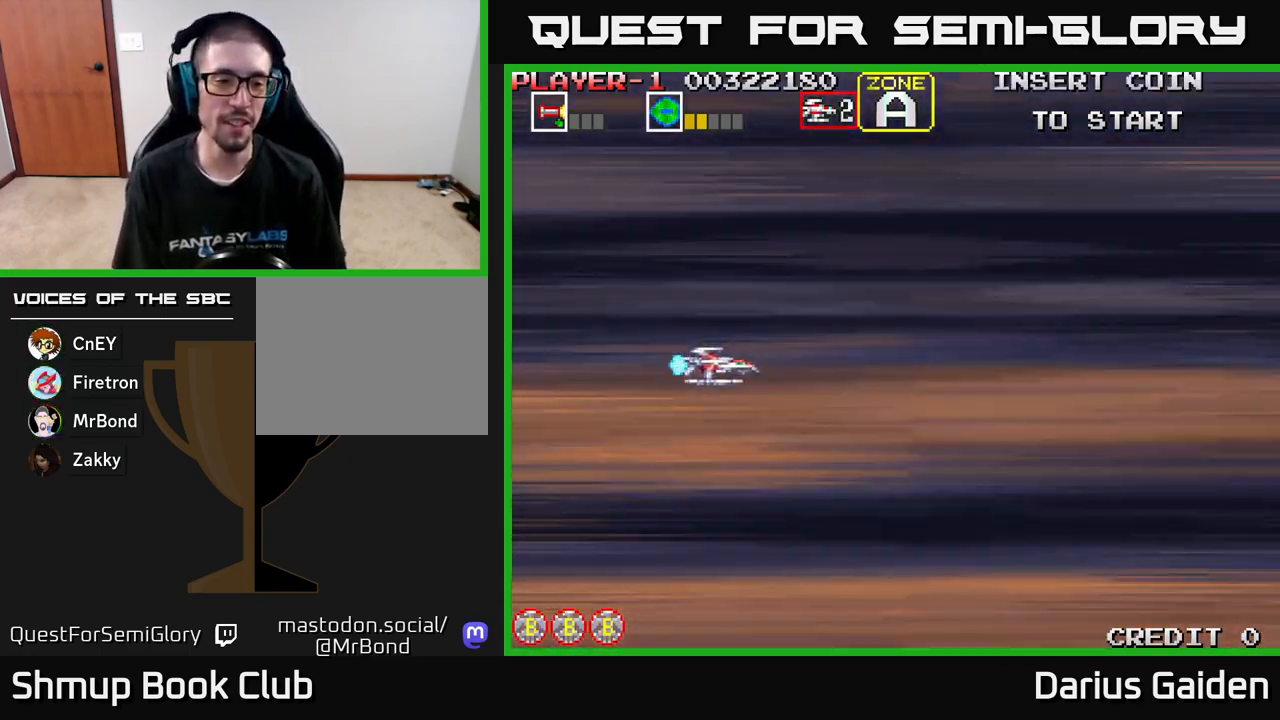
{"buttons": ["R2"], "left_stick": "center", "events": []}
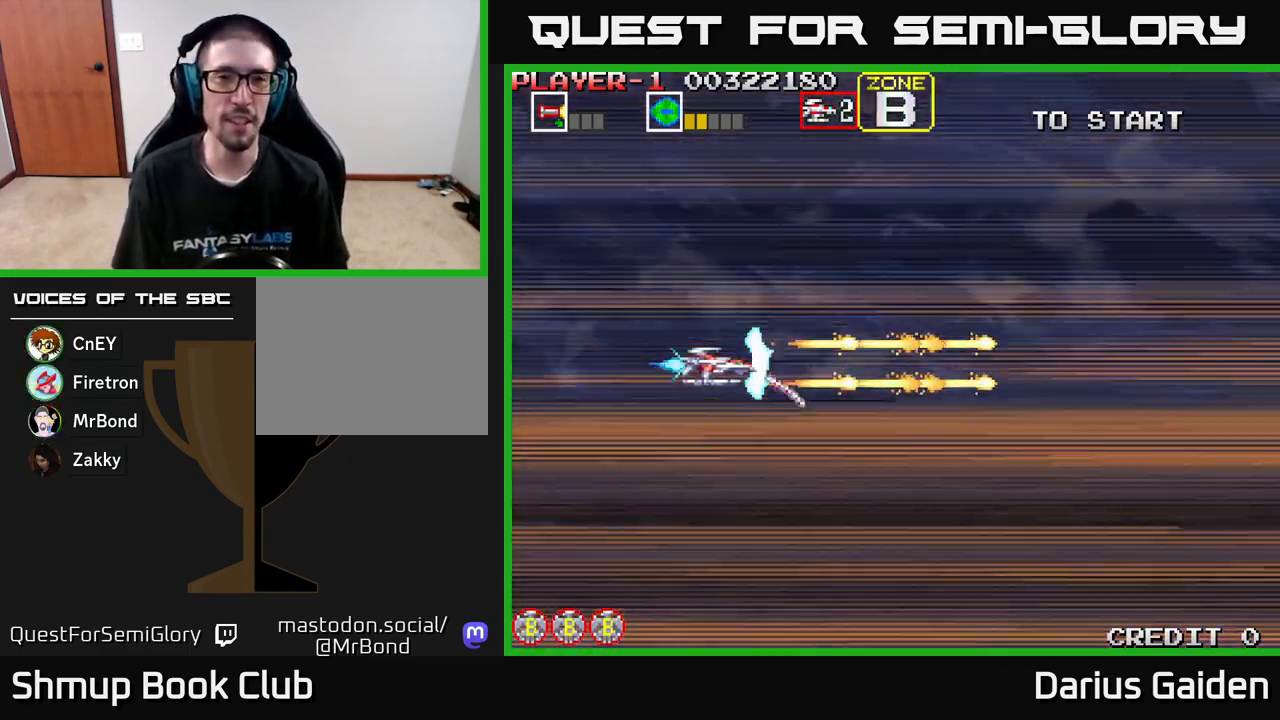
{"buttons": ["R2", "DPAD_DOWN"], "left_stick": "center", "events": [[133, "R2", "up"], [350, "R2", "down"], [417, "DPAD_DOWN", "down"]]}
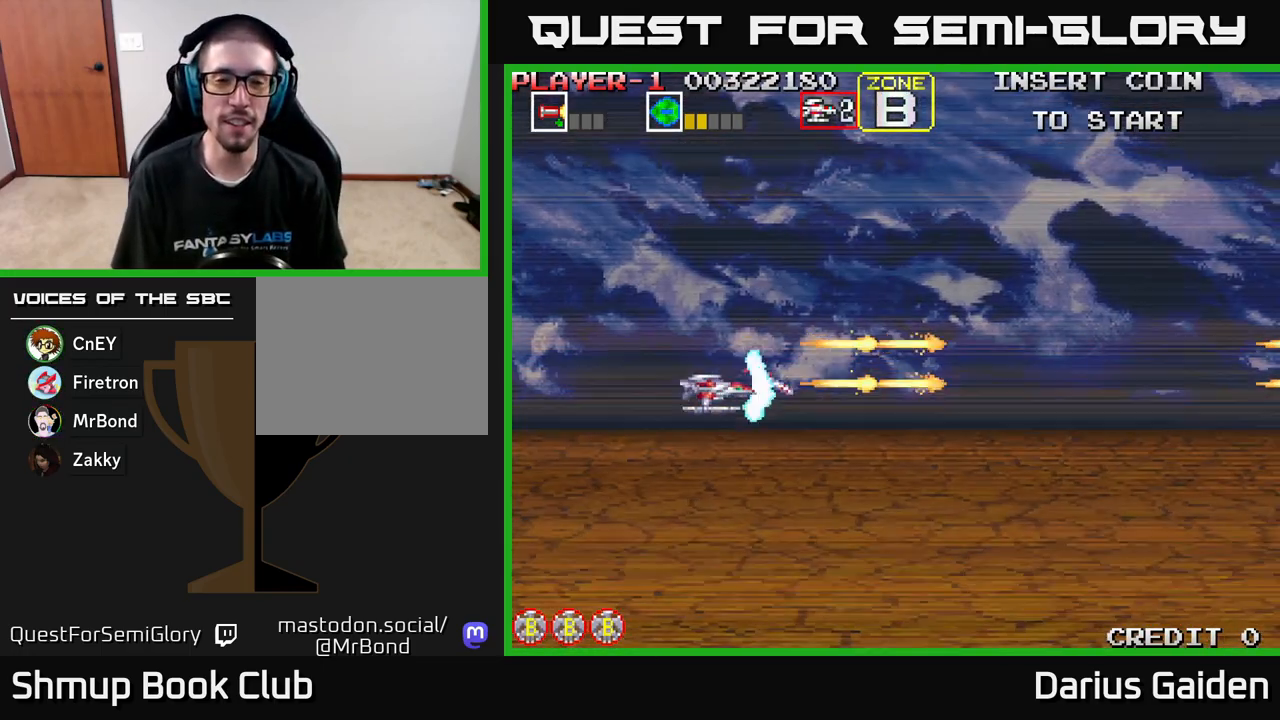
{"buttons": ["R2", "DPAD_UP"], "left_stick": "center", "events": [[267, "DPAD_RIGHT", "down"], [283, "DPAD_DOWN", "up"], [300, "DPAD_RIGHT", "up"], [333, "DPAD_UP", "down"]]}
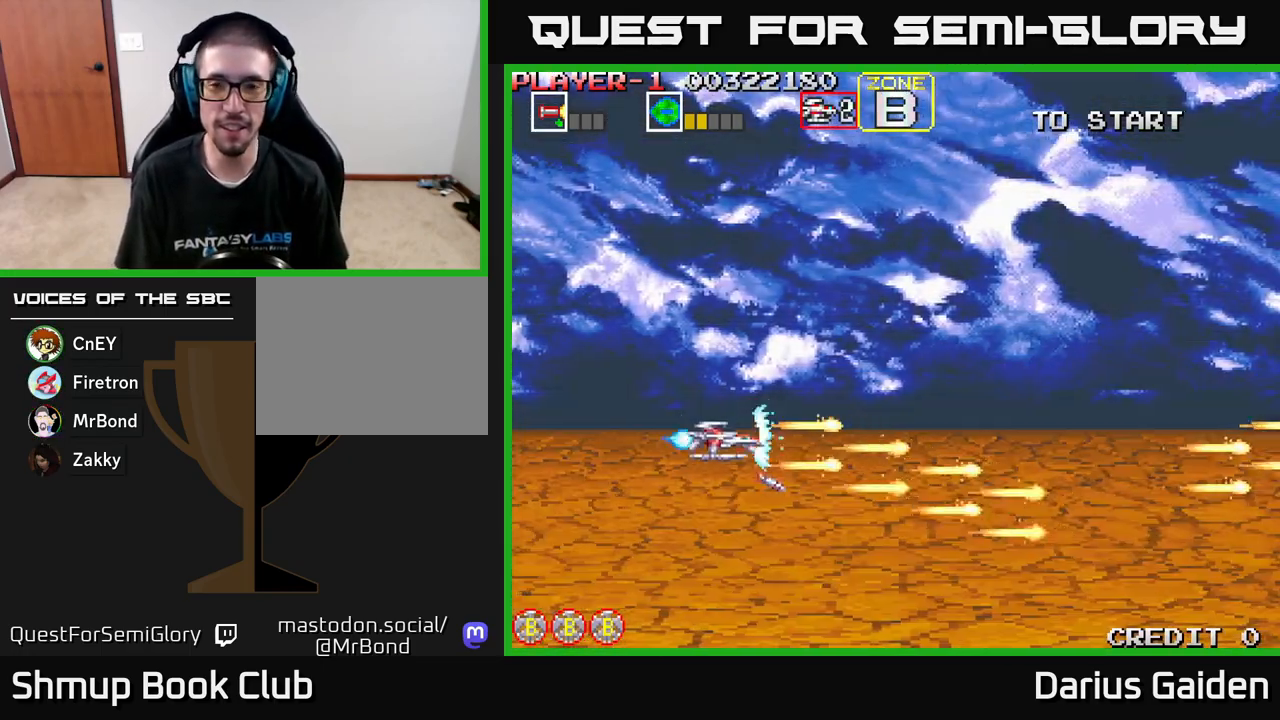
{"buttons": ["R2", "DPAD_UP"], "left_stick": "center", "events": []}
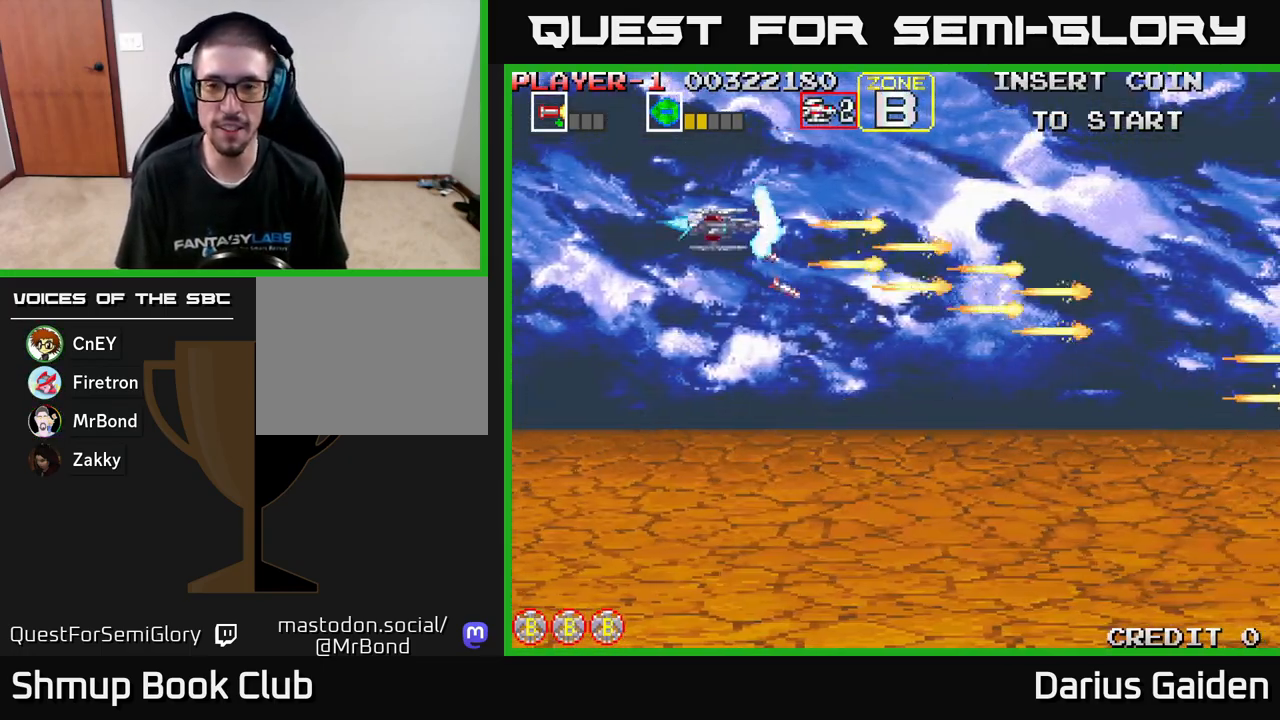
{"buttons": ["R2", "DPAD_DOWN"], "left_stick": "center", "events": [[133, "DPAD_UP", "up"], [183, "DPAD_DOWN", "down"]]}
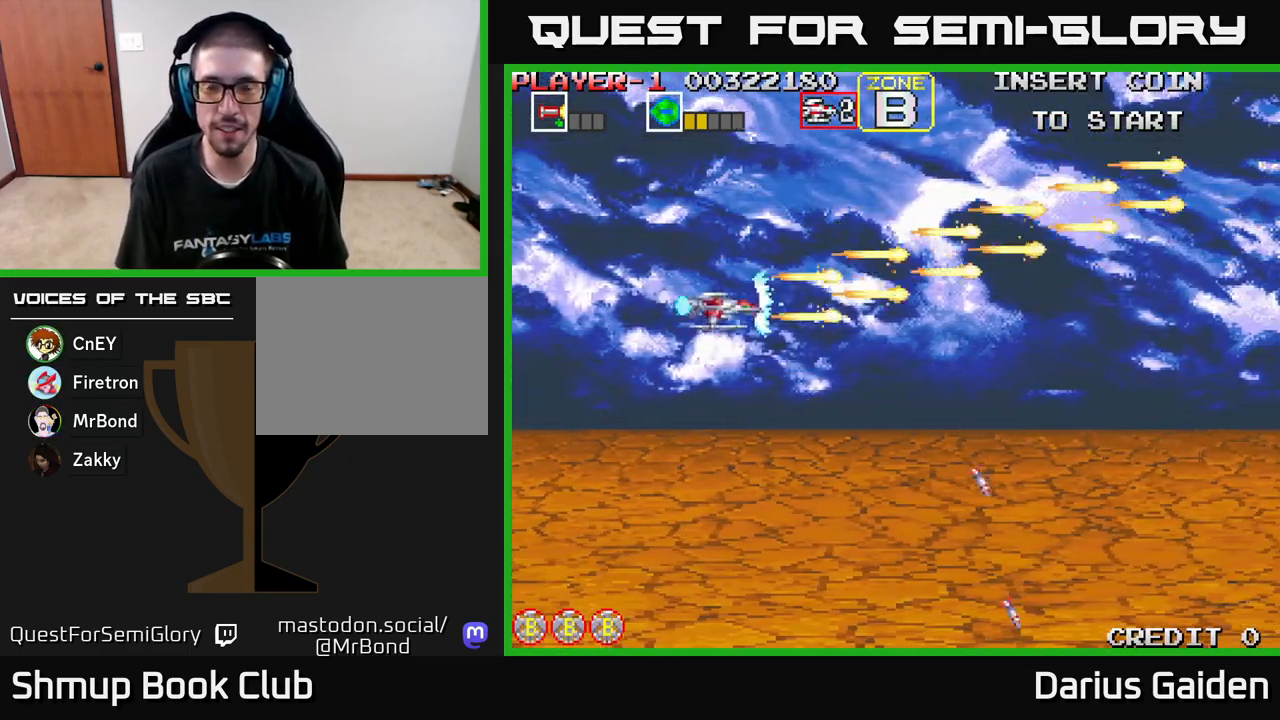
{"buttons": ["R2", "DPAD_DOWN"], "left_stick": "center", "events": []}
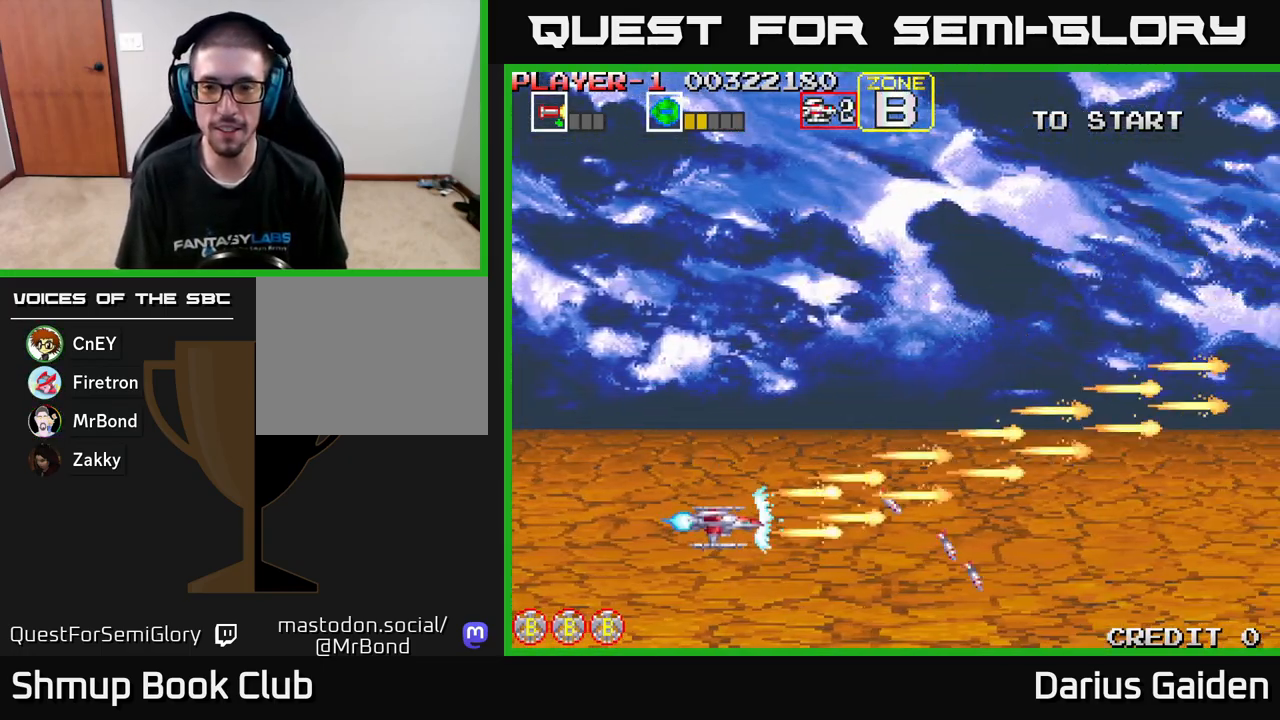
{"buttons": ["R2", "DPAD_UP"], "left_stick": "center", "events": [[133, "DPAD_DOWN", "up"], [200, "DPAD_UP", "down"]]}
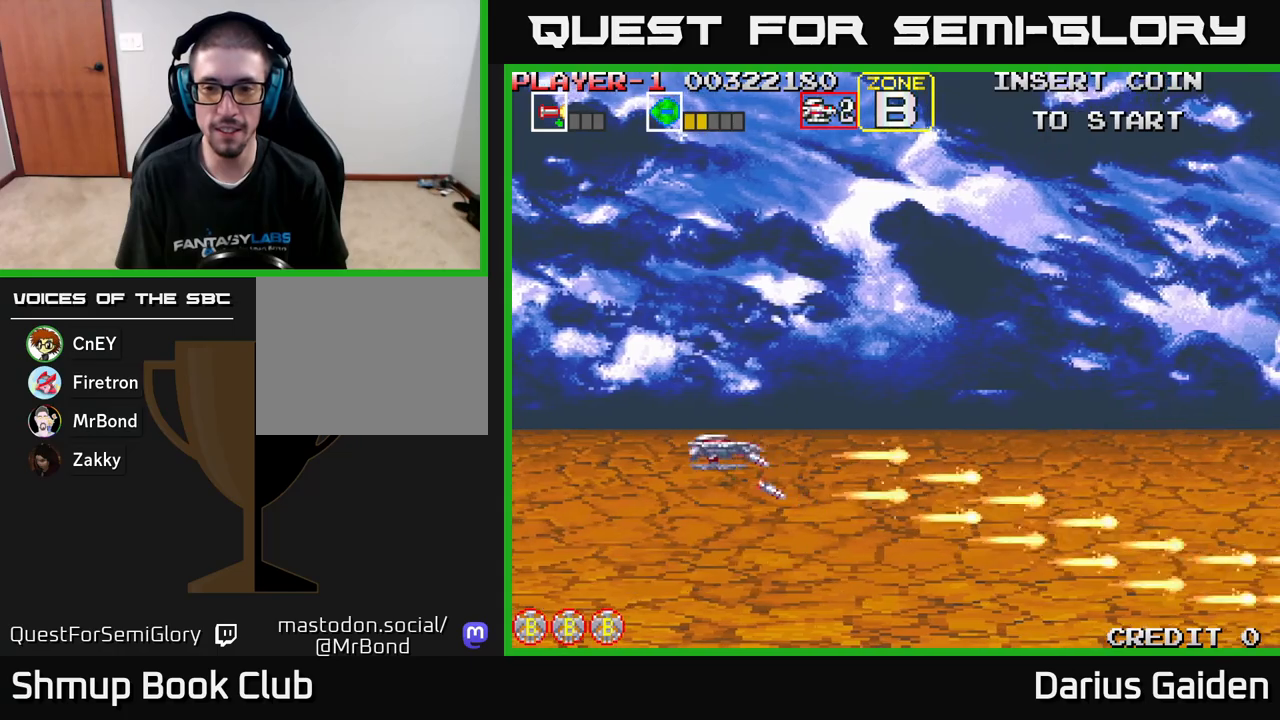
{"buttons": ["R2", "DPAD_UP"], "left_stick": "center", "events": []}
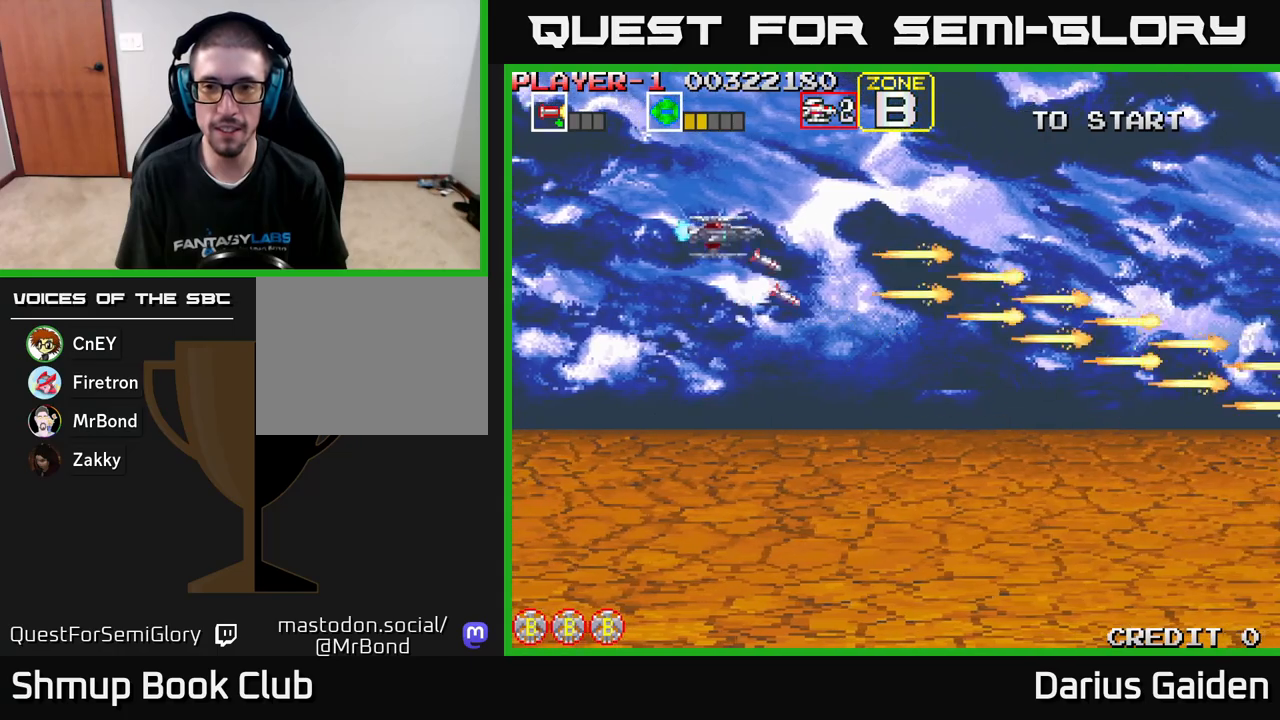
{"buttons": ["R2", "DPAD_DOWN"], "left_stick": "center", "events": [[233, "DPAD_UP", "up"], [300, "DPAD_DOWN", "down"]]}
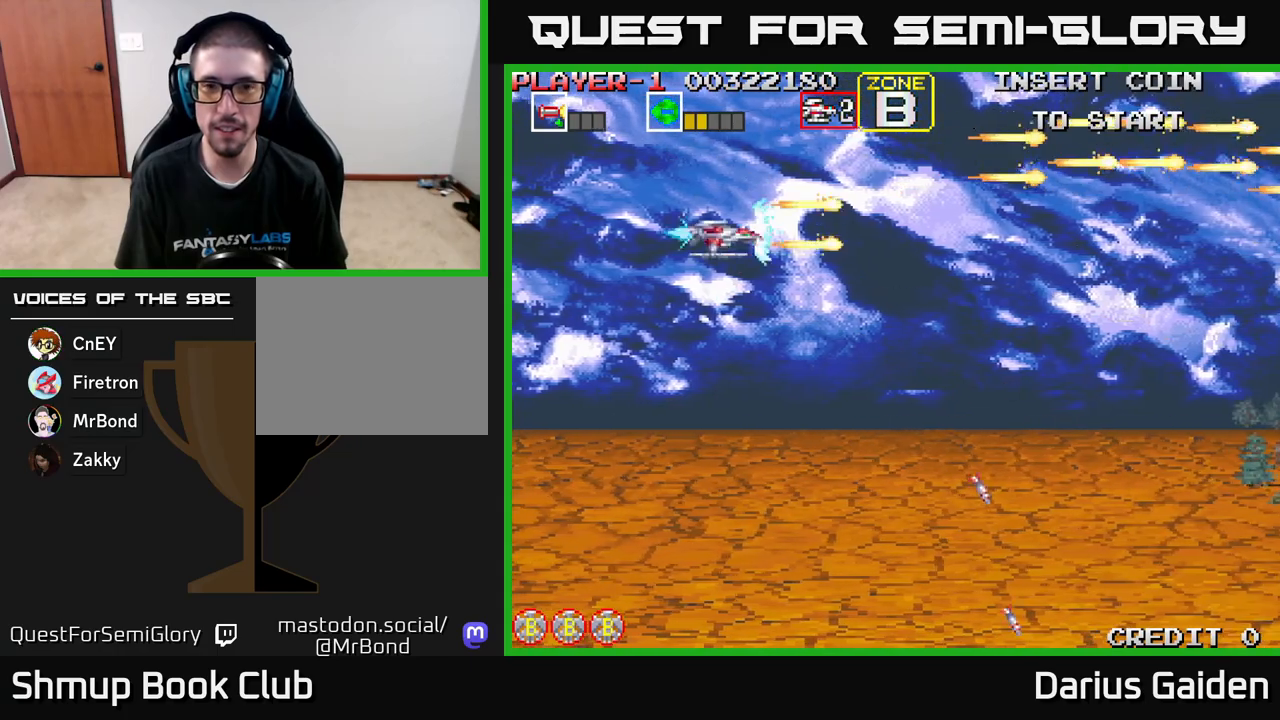
{"buttons": ["R2", "DPAD_DOWN"], "left_stick": "center", "events": []}
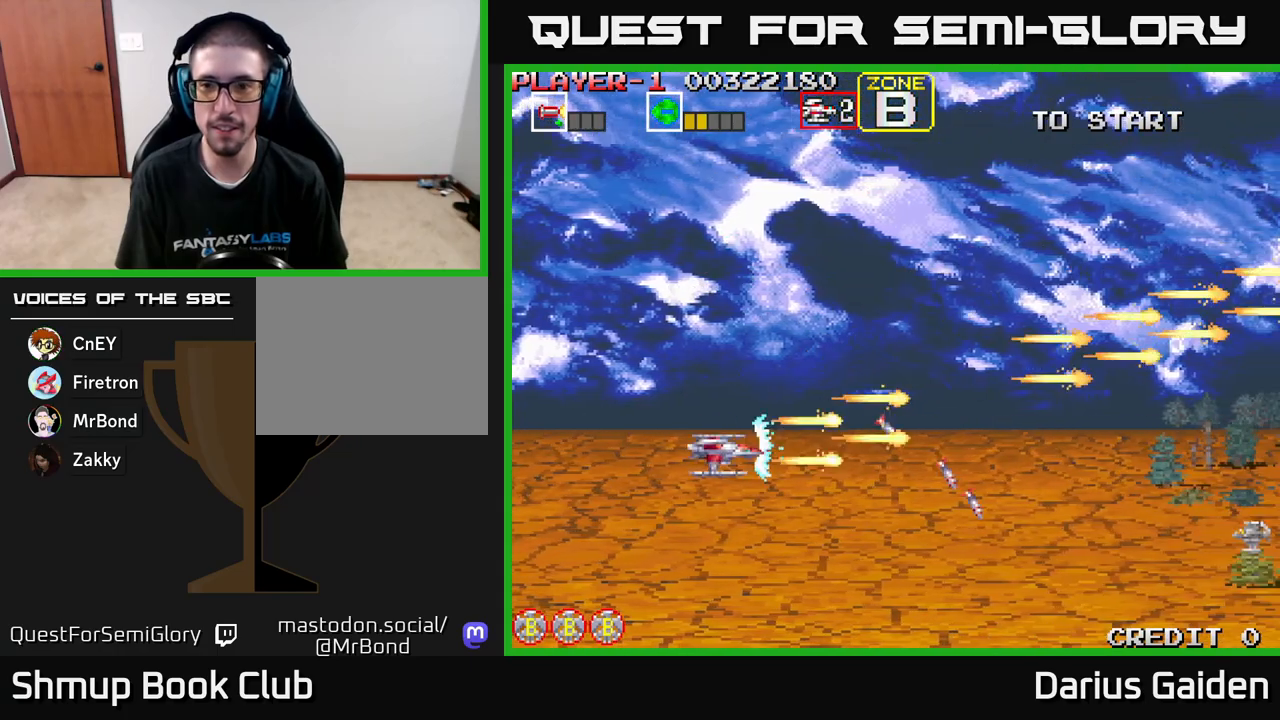
{"buttons": ["R2", "DPAD_UP"], "left_stick": "center", "events": [[300, "DPAD_DOWN", "up"], [367, "DPAD_UP", "down"]]}
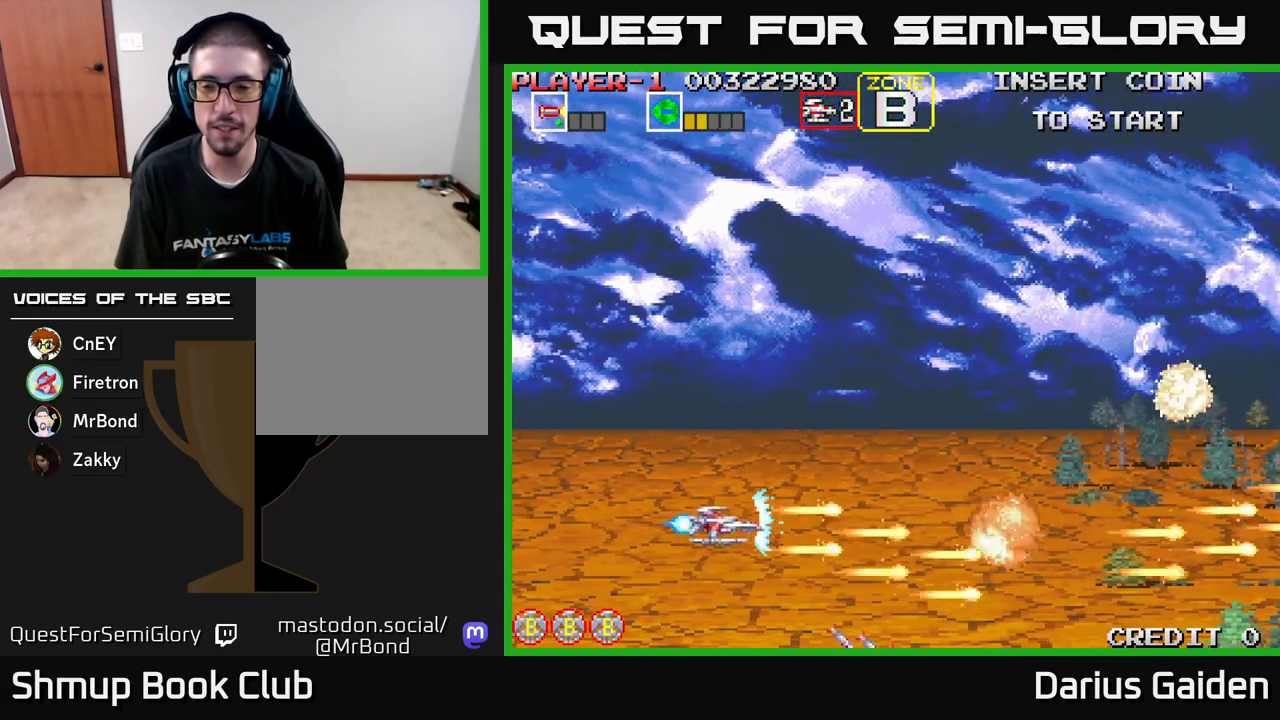
{"buttons": ["R2", "DPAD_UP"], "left_stick": "center", "events": []}
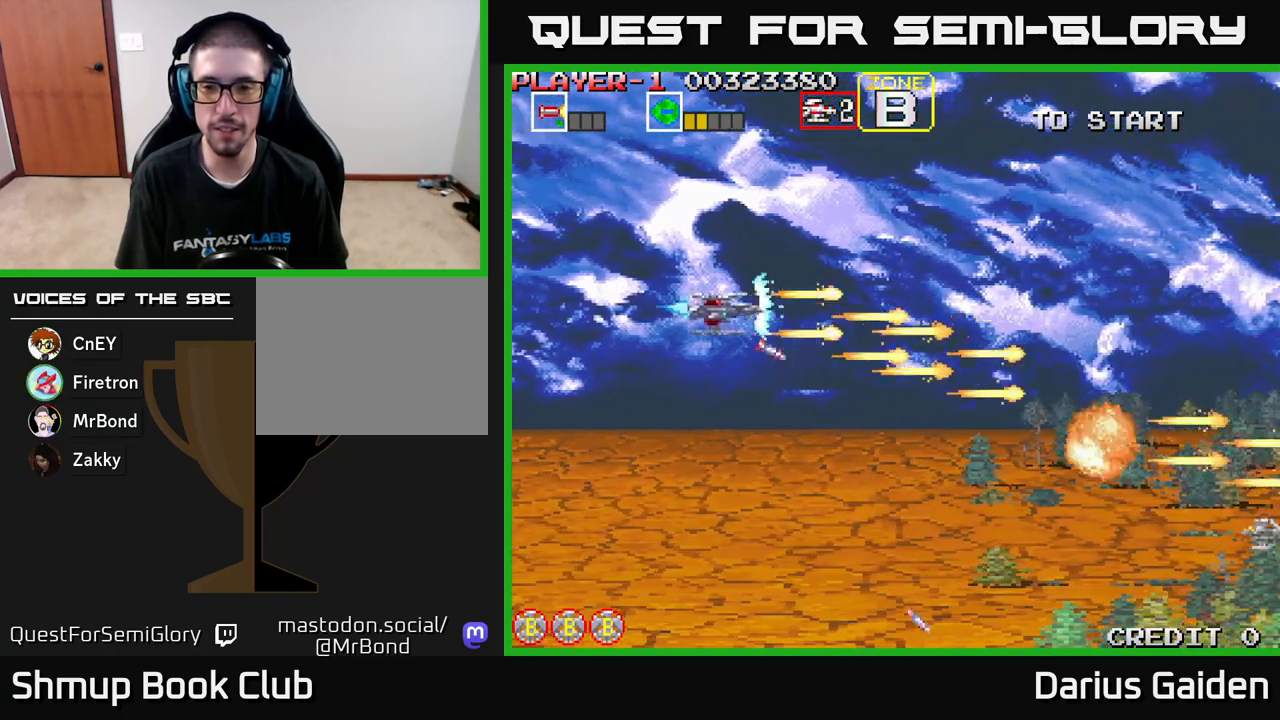
{"buttons": ["R2", "DPAD_DOWN"], "left_stick": "center", "events": [[300, "DPAD_UP", "up"], [333, "DPAD_DOWN", "down"]]}
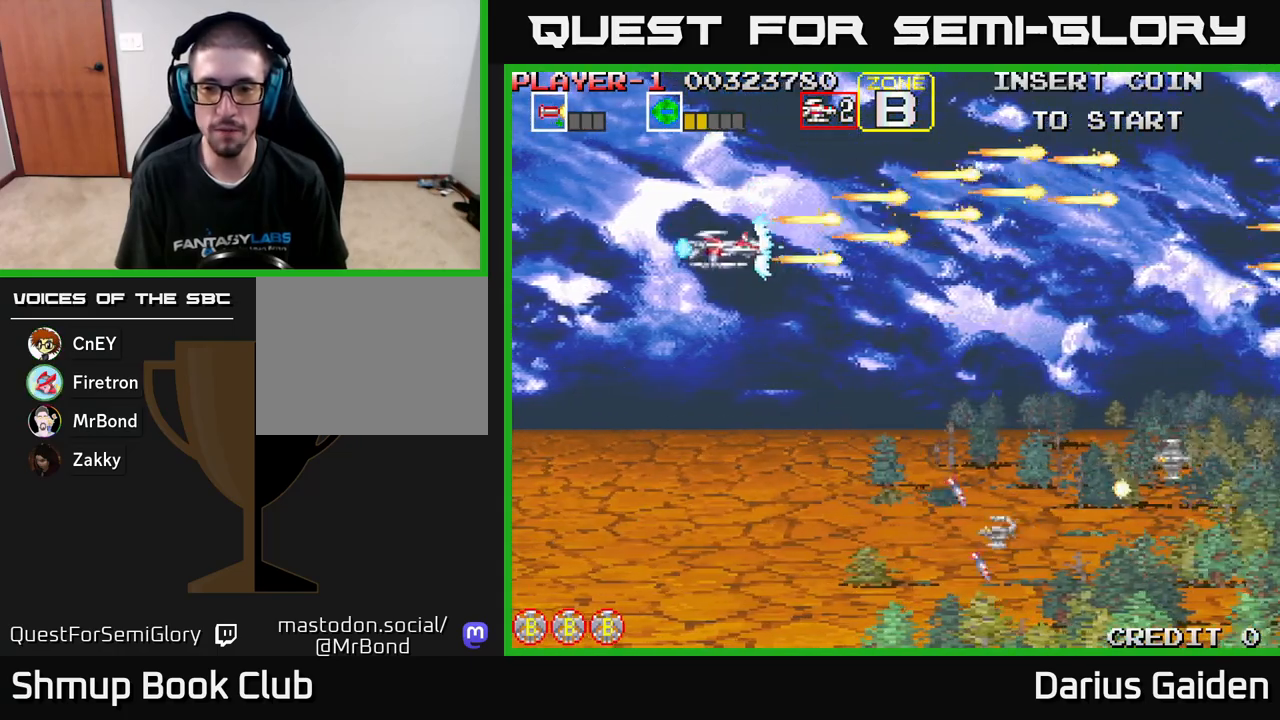
{"buttons": ["R2", "DPAD_DOWN"], "left_stick": "center", "events": [[17, "DPAD_LEFT", "down"], [333, "DPAD_LEFT", "up"]]}
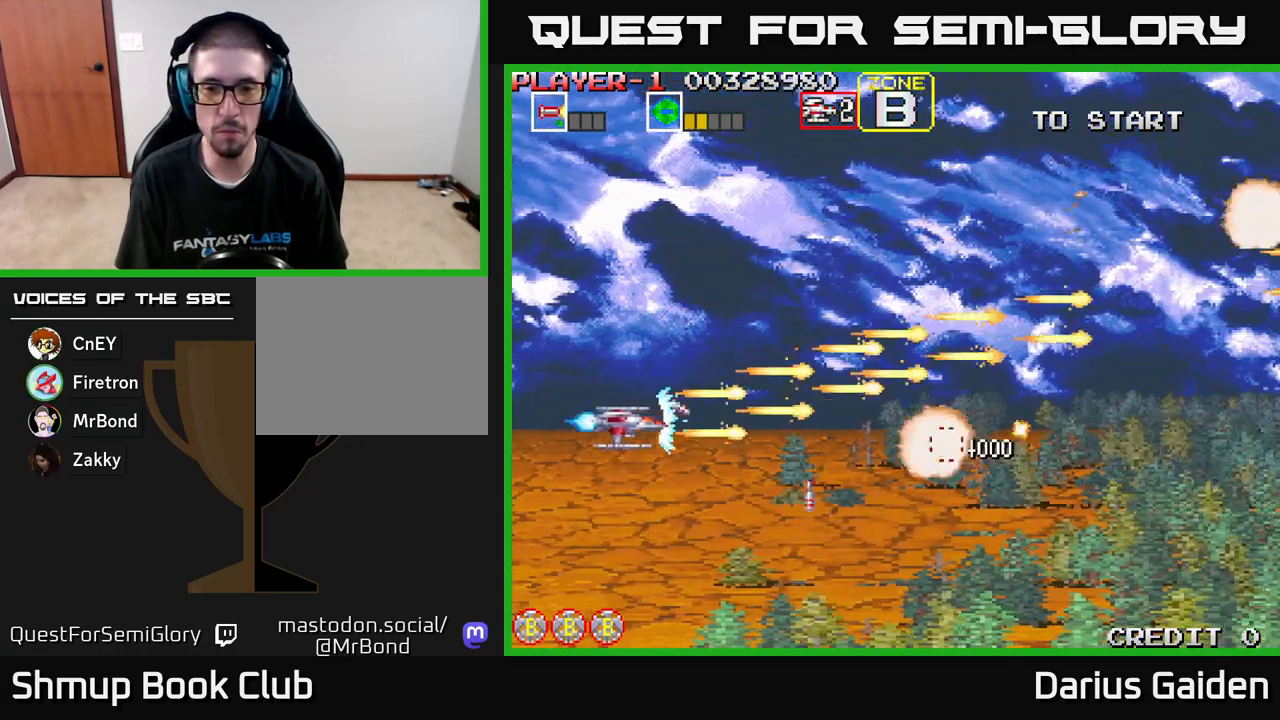
{"buttons": ["R2", "DPAD_UP"], "left_stick": "center", "events": [[283, "DPAD_DOWN", "up"], [333, "DPAD_UP", "down"]]}